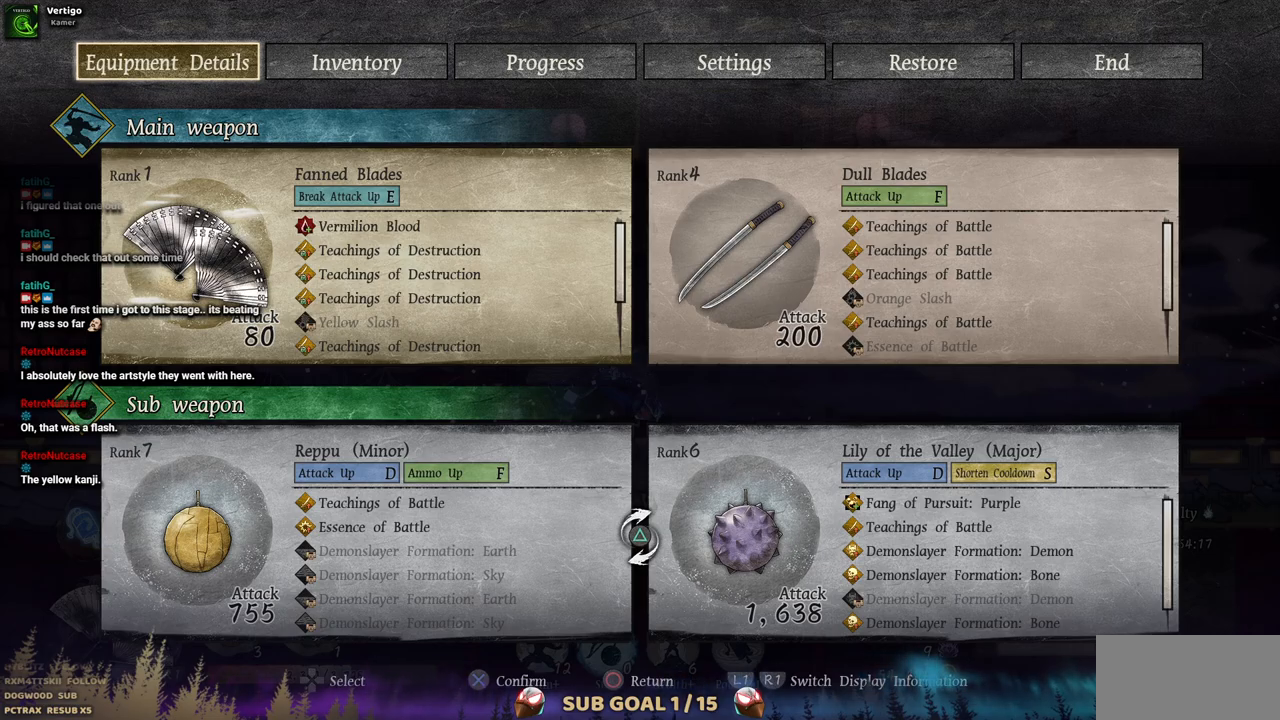
Gameplay with a controller (PlayStation layout); each line is a JSON object with the inputs held at the frame after it (dt_ms = milliseconds from this image to that frame). "events" lists button and stick changes between this image and that frame as [ms after this image, input, new state], when the widget could be followed in between. Not read: L3 R3.
{"dt_ms": 500, "buttons": ["DPAD_RIGHT"], "left_stick": "center", "right_stick": "center", "events": [[333, "START", "down"], [450, "START", "up"], [483, "DPAD_RIGHT", "down"]]}
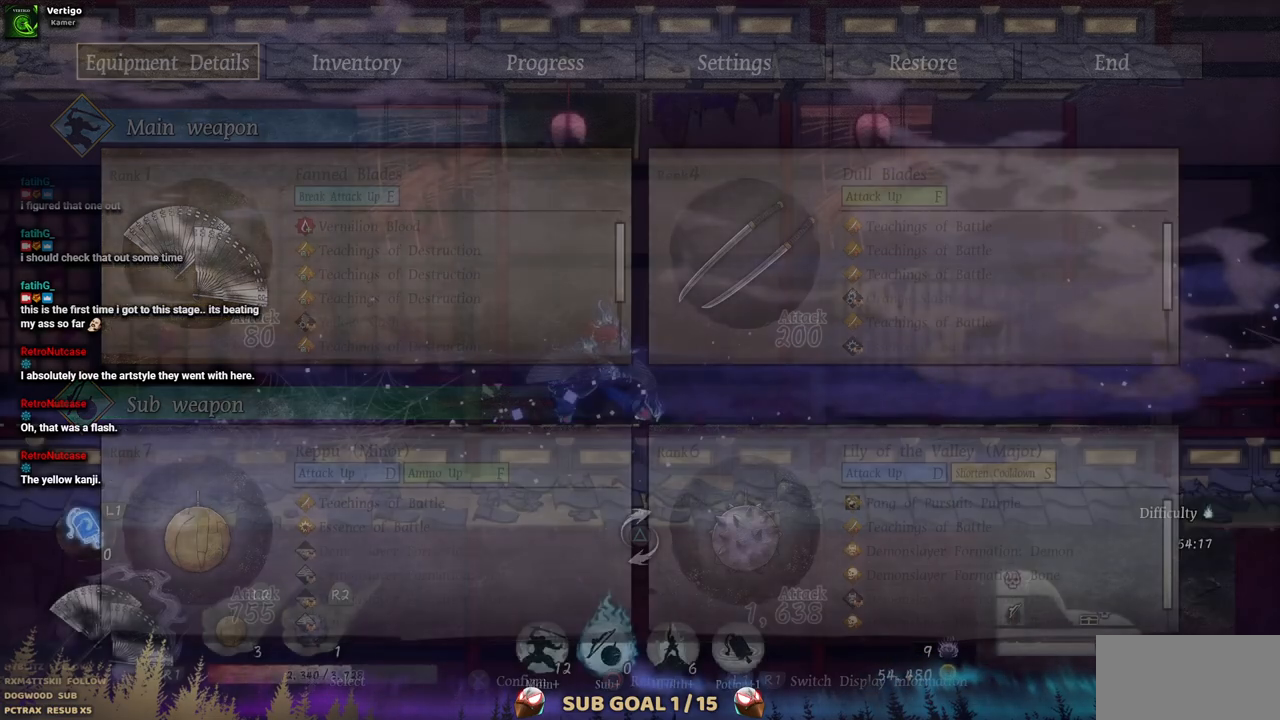
{"dt_ms": 500, "buttons": ["DPAD_RIGHT"], "left_stick": "center", "right_stick": "center", "events": []}
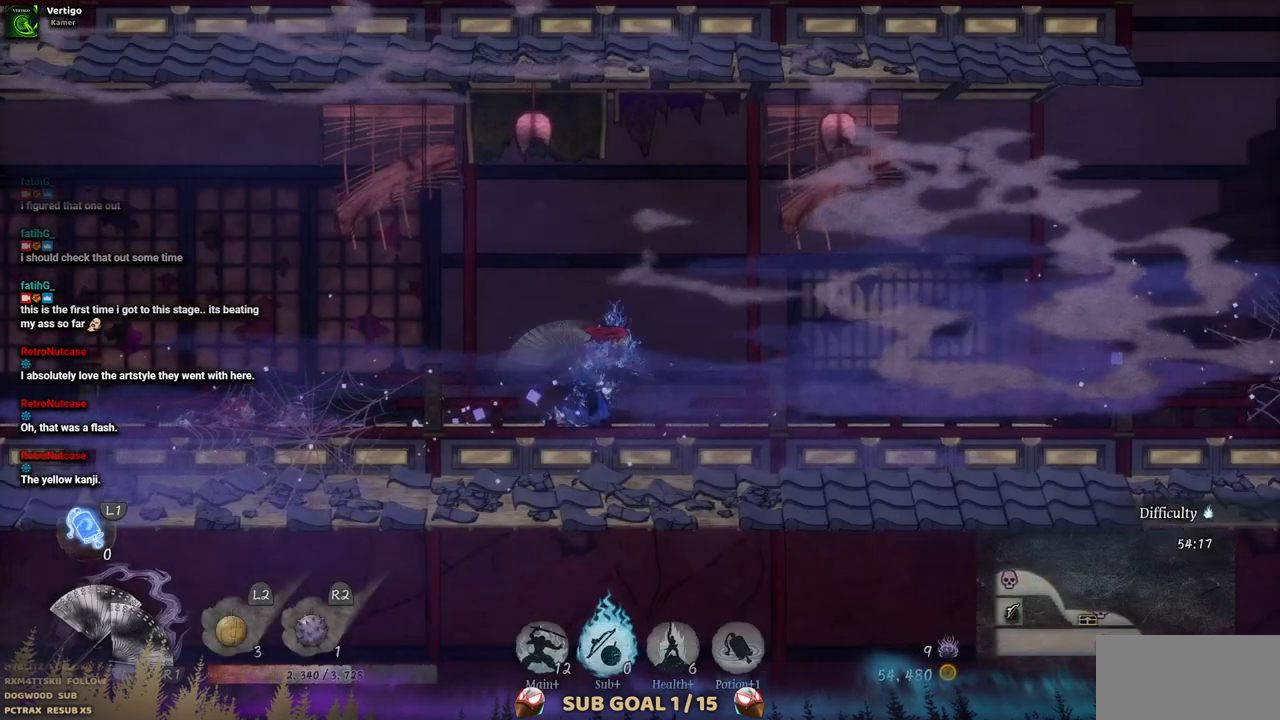
{"dt_ms": 500, "buttons": ["DPAD_RIGHT"], "left_stick": "center", "right_stick": "center", "events": []}
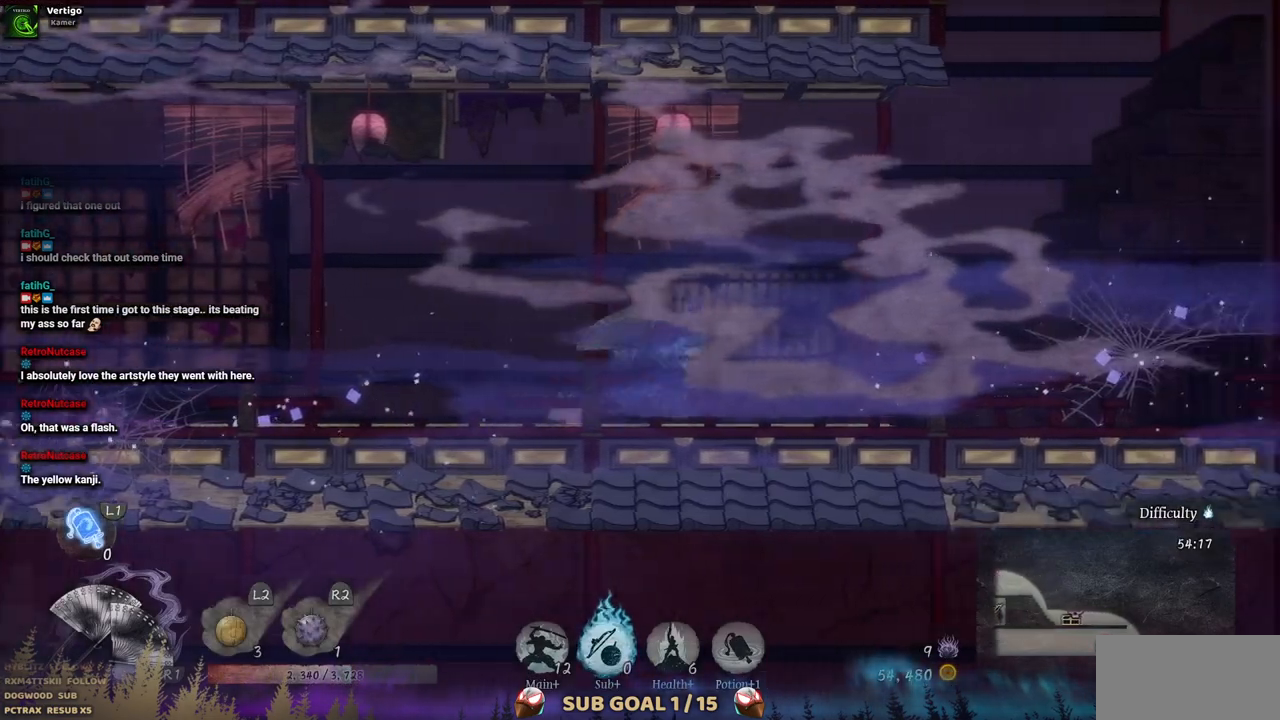
{"dt_ms": 500, "buttons": ["DPAD_RIGHT"], "left_stick": "center", "right_stick": "center", "events": []}
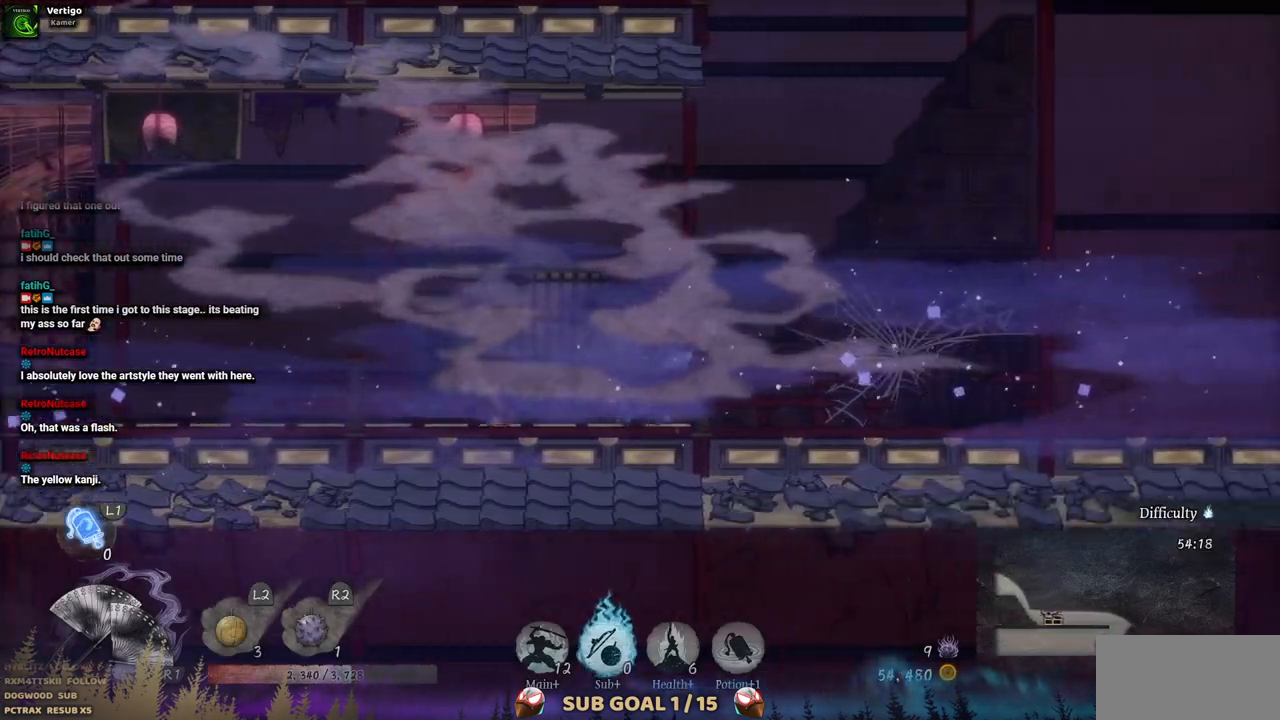
{"dt_ms": 500, "buttons": ["DPAD_RIGHT"], "left_stick": "center", "right_stick": "center", "events": []}
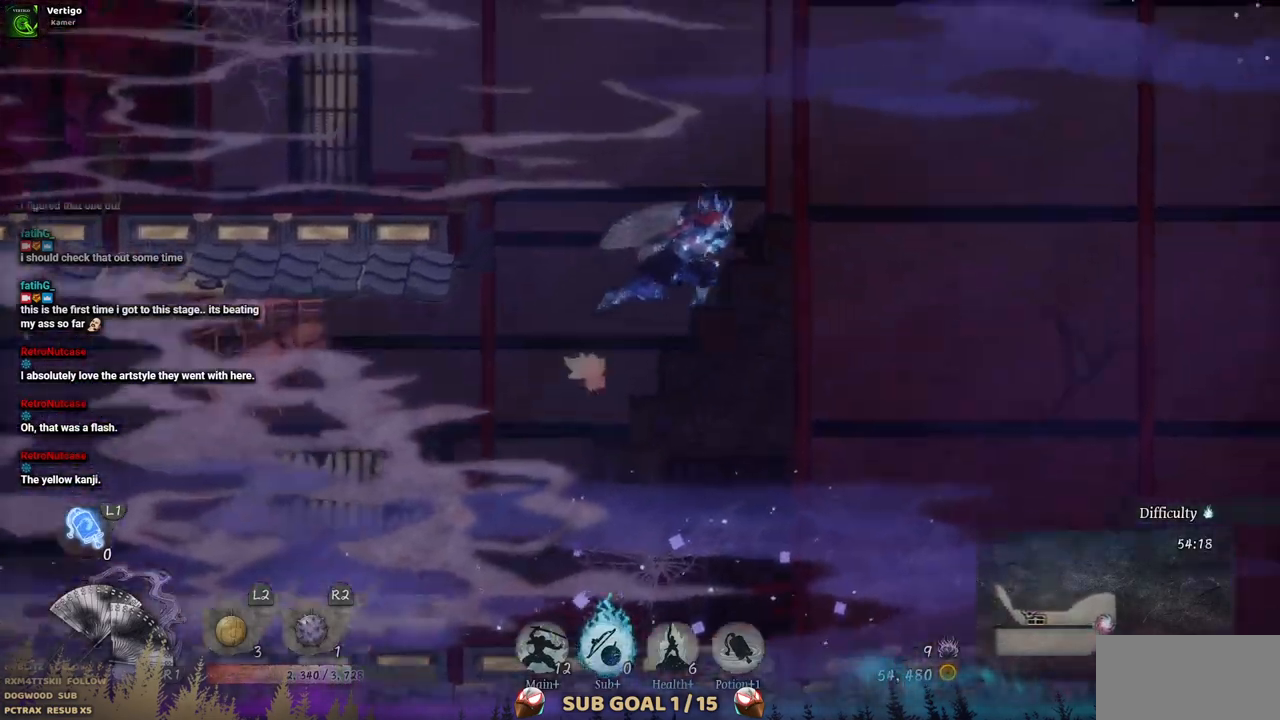
{"dt_ms": 500, "buttons": [], "left_stick": "center", "right_stick": "center", "events": [[433, "DPAD_RIGHT", "up"]]}
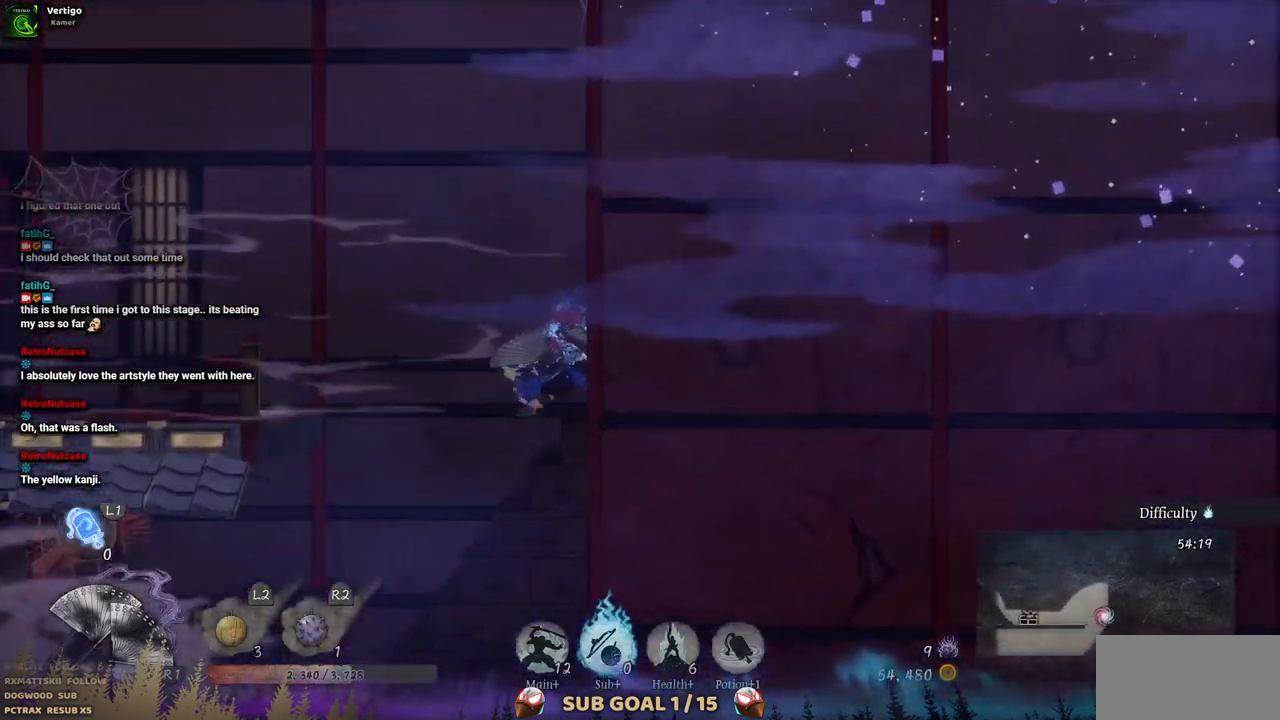
{"dt_ms": 500, "buttons": ["CROSS", "DPAD_LEFT"], "left_stick": "center", "right_stick": "center", "events": [[217, "DPAD_LEFT", "down"], [367, "CROSS", "down"]]}
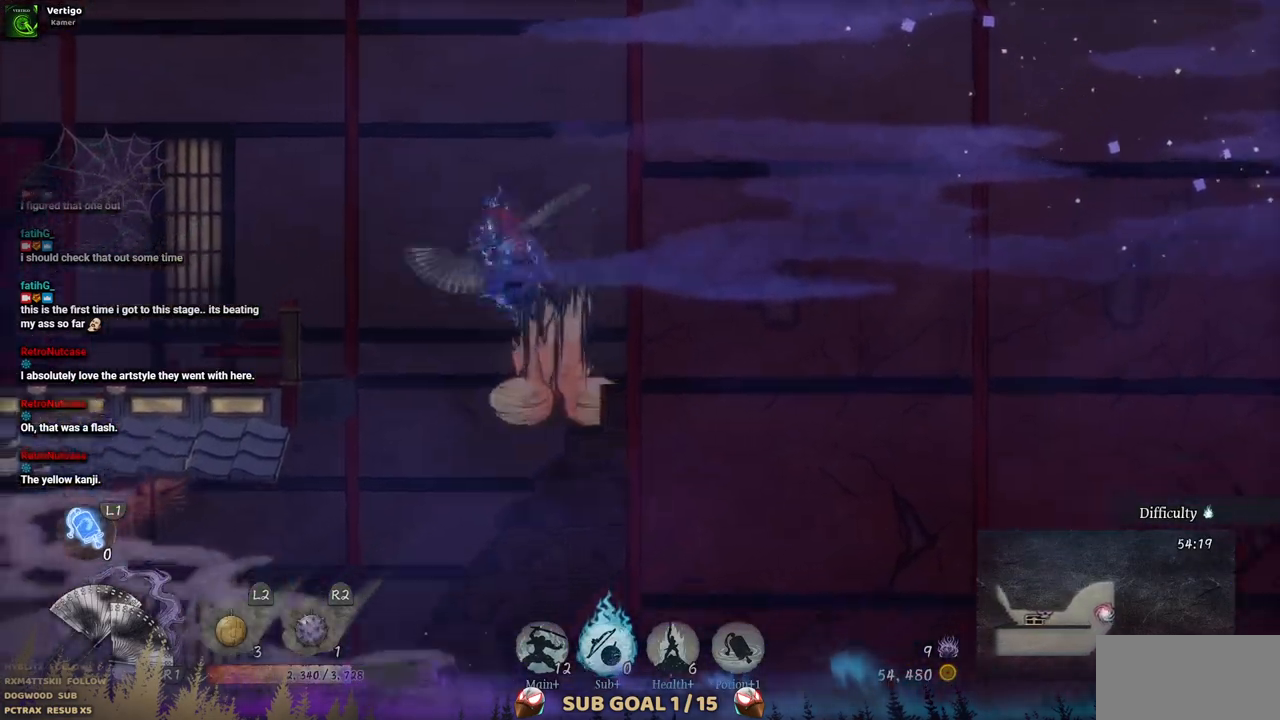
{"dt_ms": 1000, "buttons": ["DPAD_LEFT"], "left_stick": "center", "right_stick": "center"}
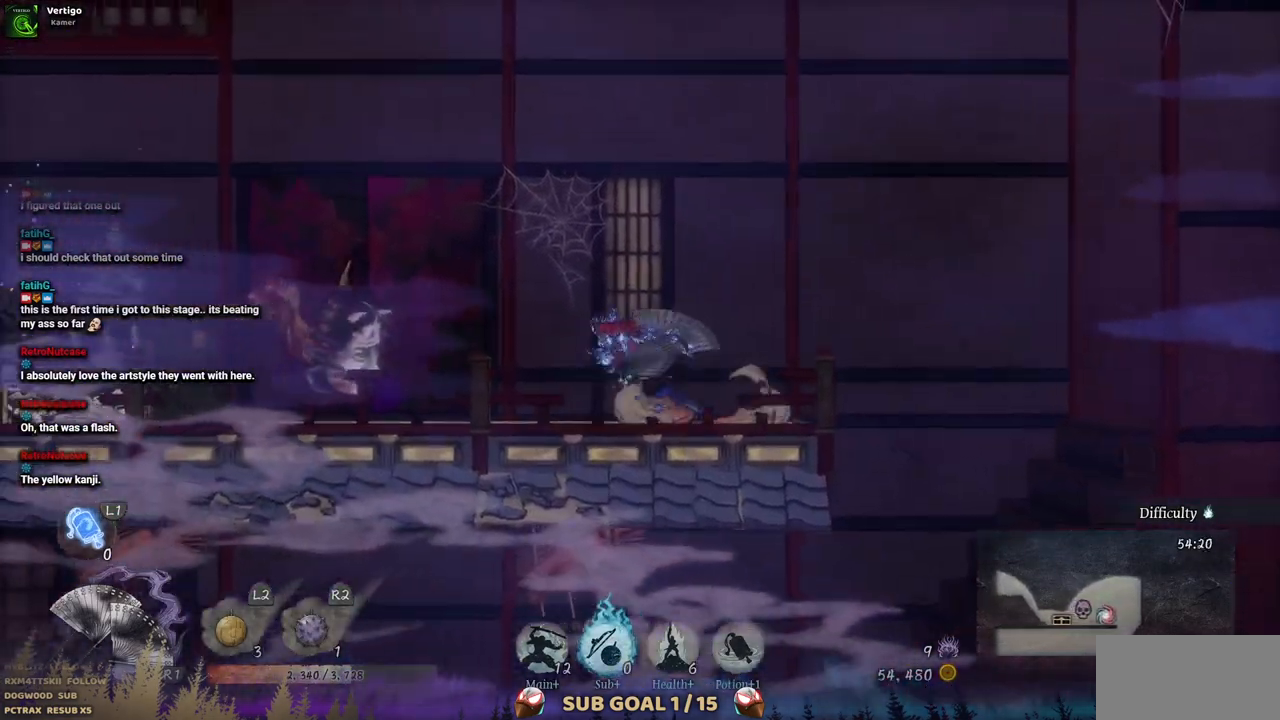
{"dt_ms": 500, "buttons": ["CROSS", "DPAD_LEFT"], "left_stick": "center", "right_stick": "center", "events": [[250, "CROSS", "down"]]}
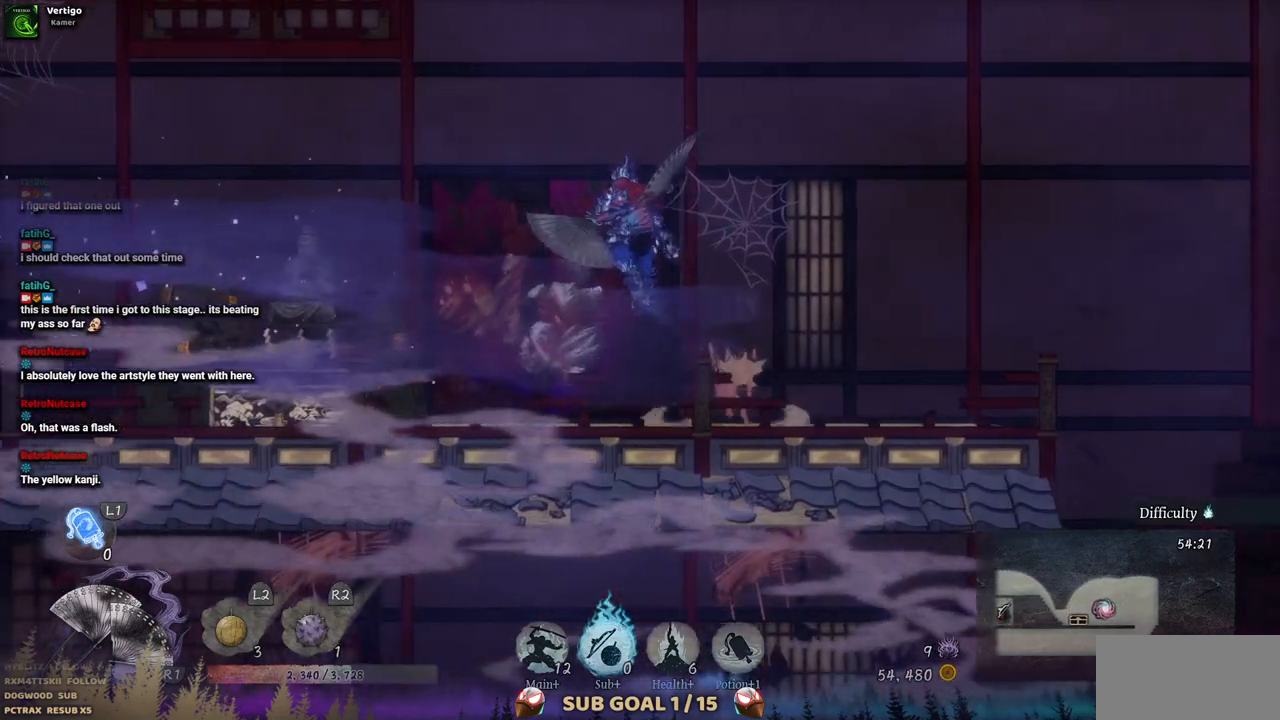
{"dt_ms": 1000, "buttons": ["SQUARE", "DPAD_RIGHT"], "left_stick": "center", "right_stick": "center"}
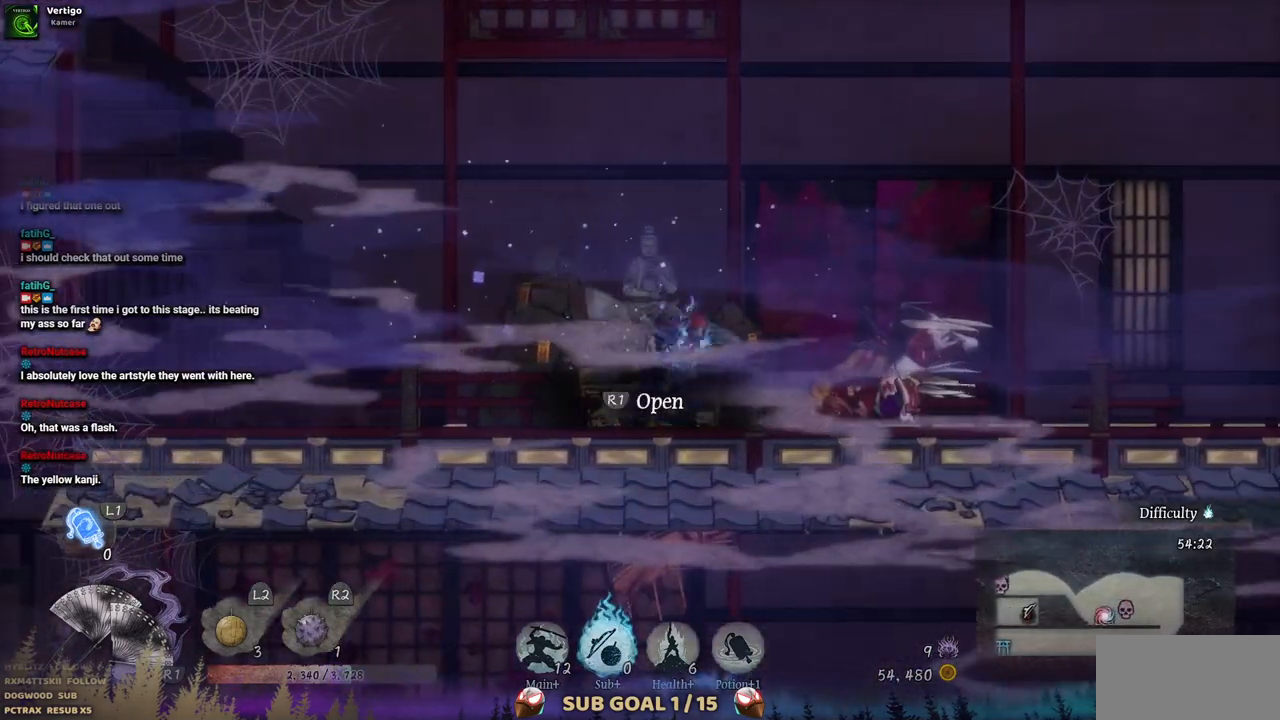
{"dt_ms": 500, "buttons": [], "left_stick": "center", "right_stick": "center", "events": [[33, "DPAD_RIGHT", "up"], [33, "SQUARE", "up"], [83, "SQUARE", "down"], [200, "SQUARE", "up"], [267, "SQUARE", "down"], [367, "SQUARE", "up"], [433, "SQUARE", "down"], [500, "SQUARE", "up"]]}
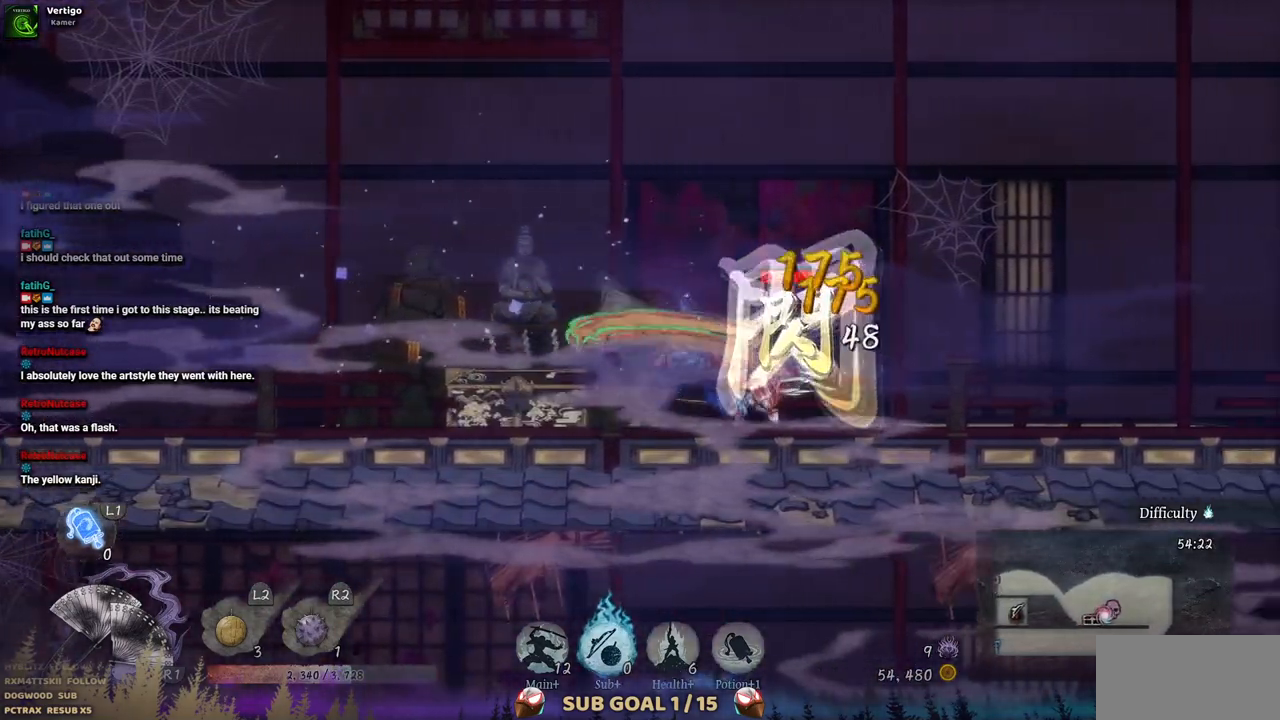
{"dt_ms": 500, "buttons": ["SQUARE"], "left_stick": "center", "right_stick": "center", "events": [[67, "SQUARE", "down"], [133, "SQUARE", "up"], [200, "SQUARE", "down"], [283, "SQUARE", "up"], [333, "SQUARE", "down"], [417, "SQUARE", "up"], [483, "SQUARE", "down"]]}
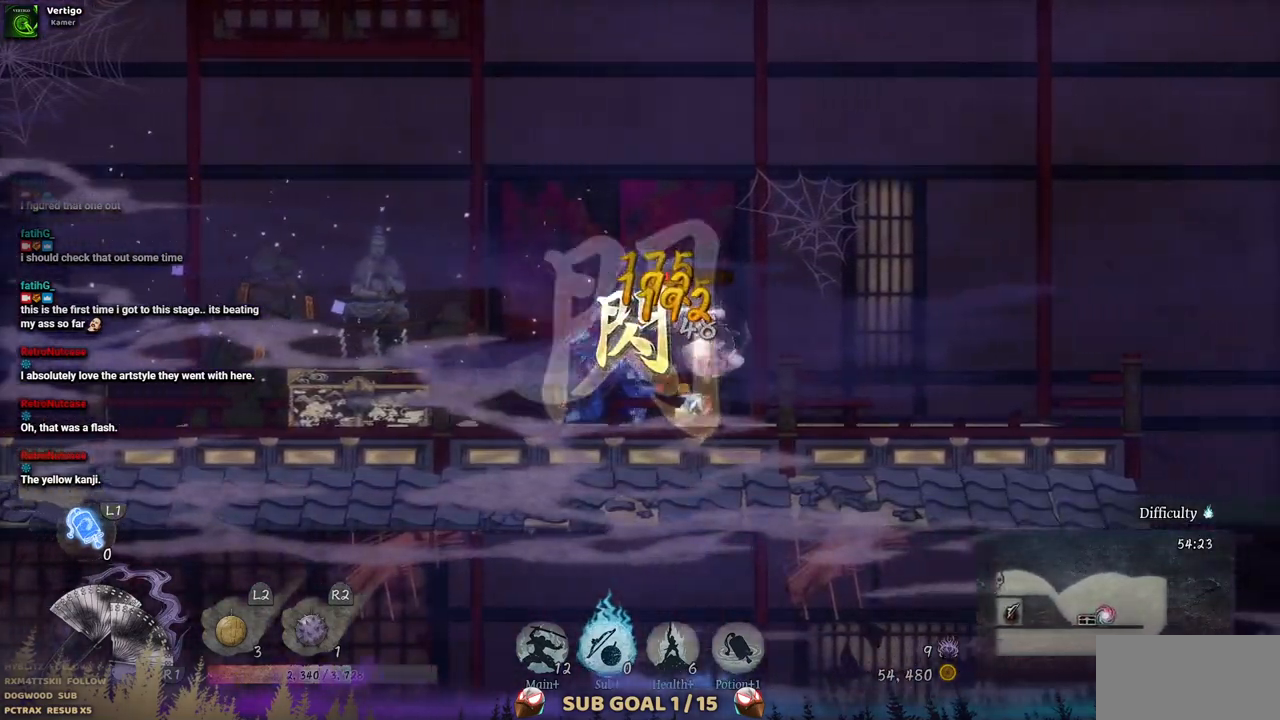
{"dt_ms": 500, "buttons": [], "left_stick": "center", "right_stick": "center", "events": [[50, "SQUARE", "up"], [117, "SQUARE", "down"], [200, "SQUARE", "up"], [250, "SQUARE", "down"], [333, "SQUARE", "up"], [400, "SQUARE", "down"], [467, "SQUARE", "up"]]}
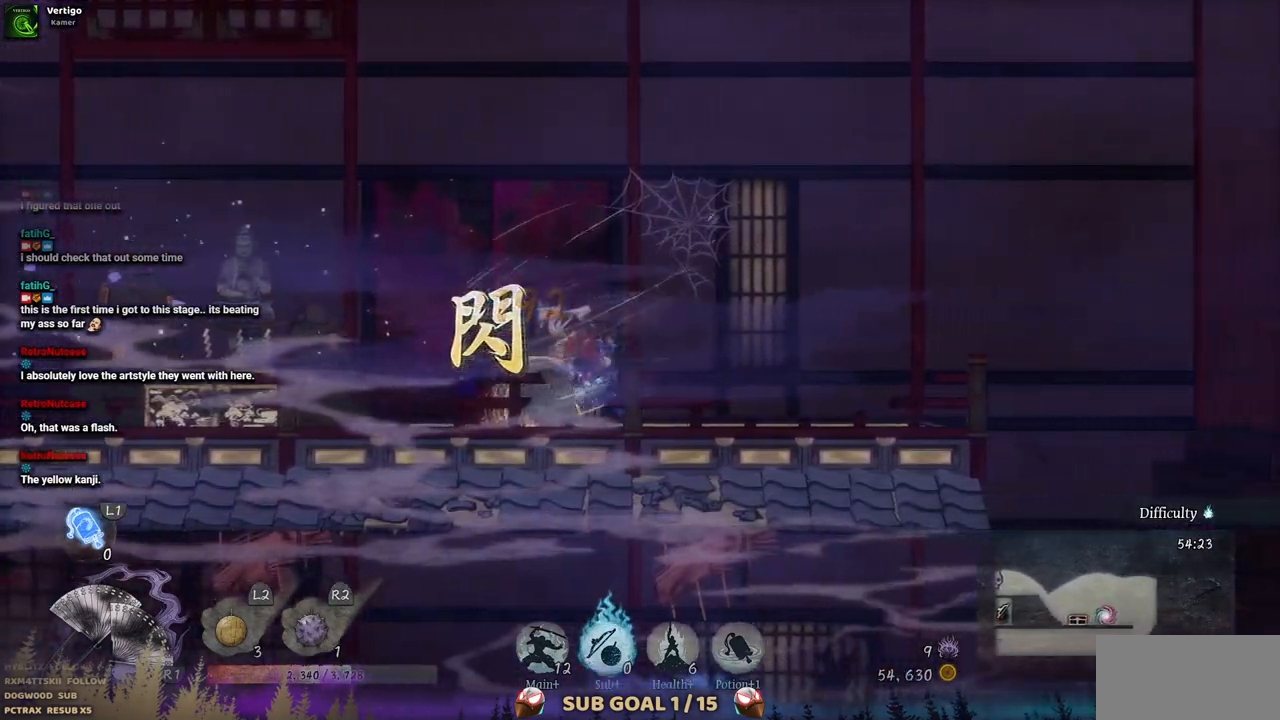
{"dt_ms": 500, "buttons": ["DPAD_LEFT"], "left_stick": "center", "right_stick": "center", "events": [[17, "SQUARE", "down"], [100, "SQUARE", "up"], [150, "SQUARE", "down"], [233, "SQUARE", "up"], [367, "DPAD_LEFT", "down"]]}
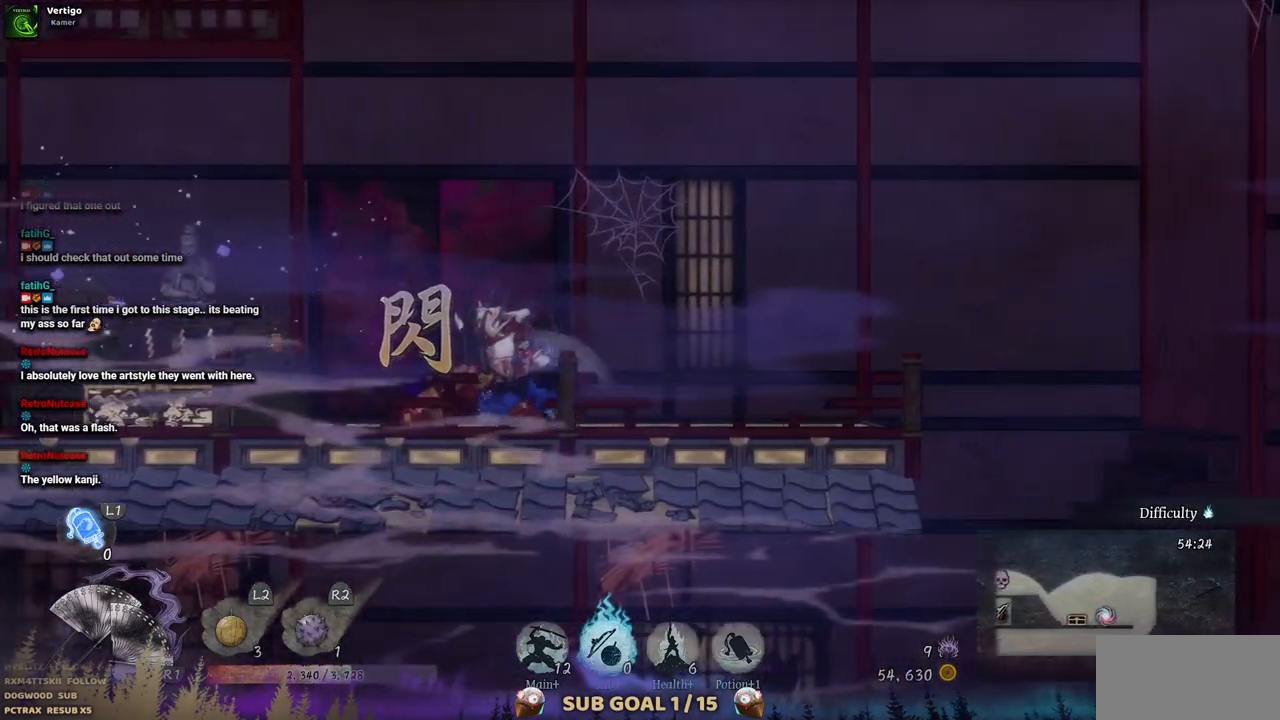
{"dt_ms": 500, "buttons": ["DPAD_LEFT"], "left_stick": "center", "right_stick": "center", "events": []}
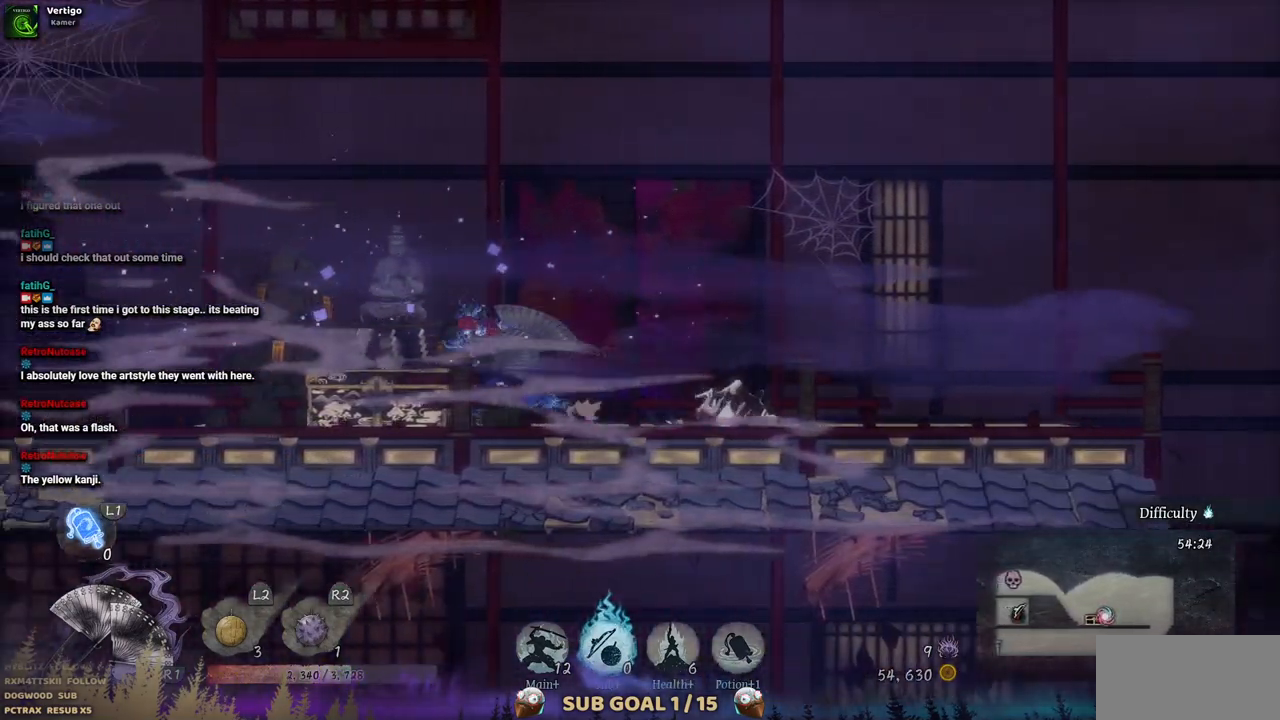
{"dt_ms": 500, "buttons": [], "left_stick": "center", "right_stick": "center"}
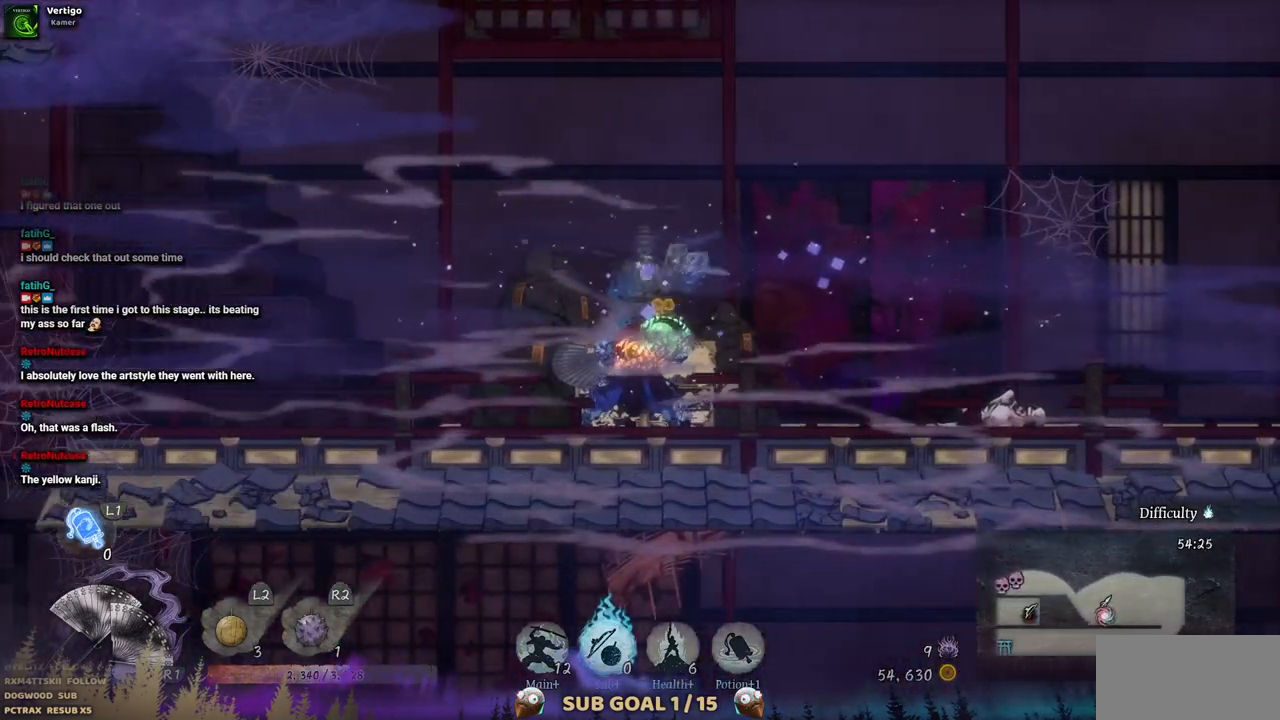
{"dt_ms": 500, "buttons": [], "left_stick": "center", "right_stick": "center", "events": []}
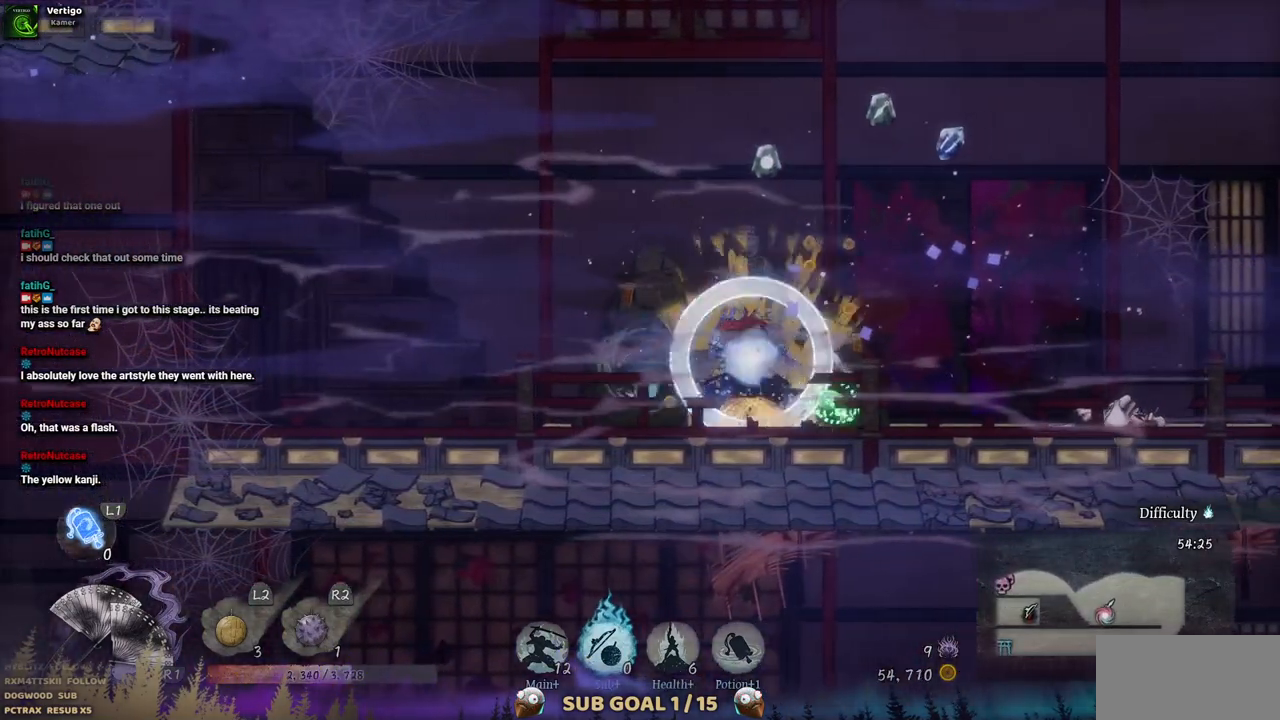
{"dt_ms": 500, "buttons": ["DPAD_RIGHT"], "left_stick": "center", "right_stick": "center", "events": [[33, "DPAD_RIGHT", "down"]]}
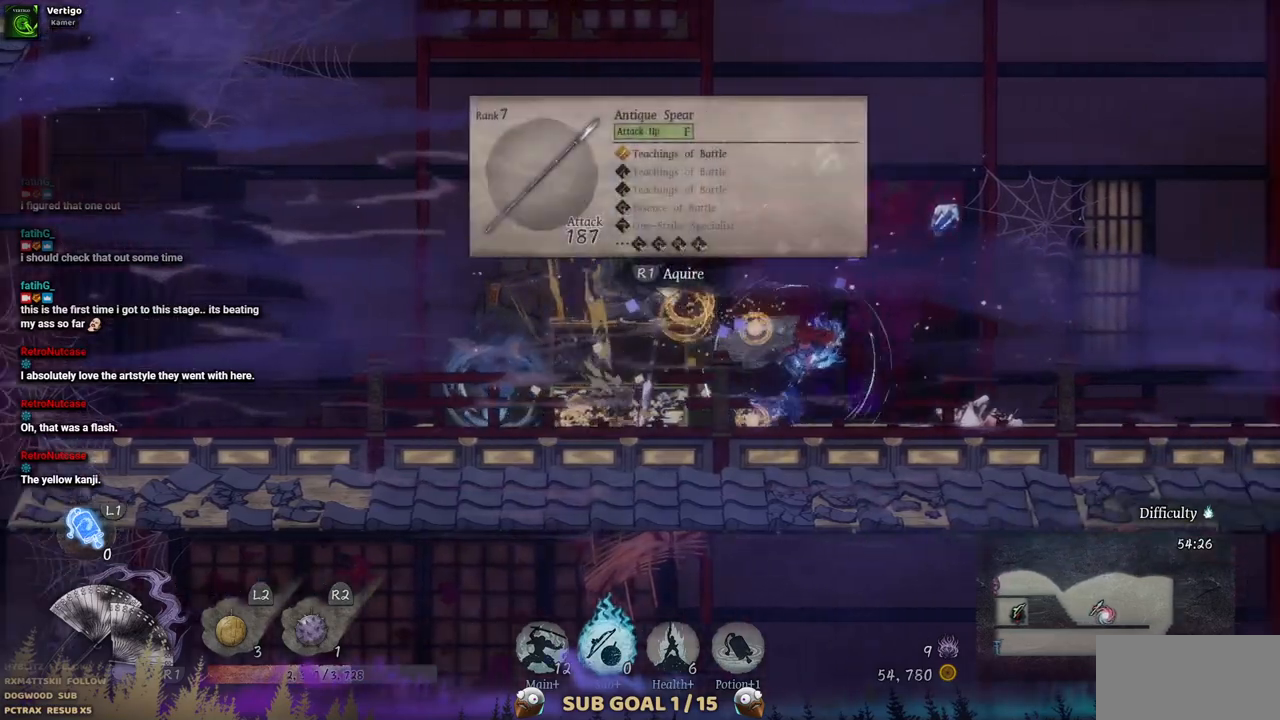
{"dt_ms": 500, "buttons": [], "left_stick": "center", "right_stick": "center", "events": [[500, "DPAD_RIGHT", "up"]]}
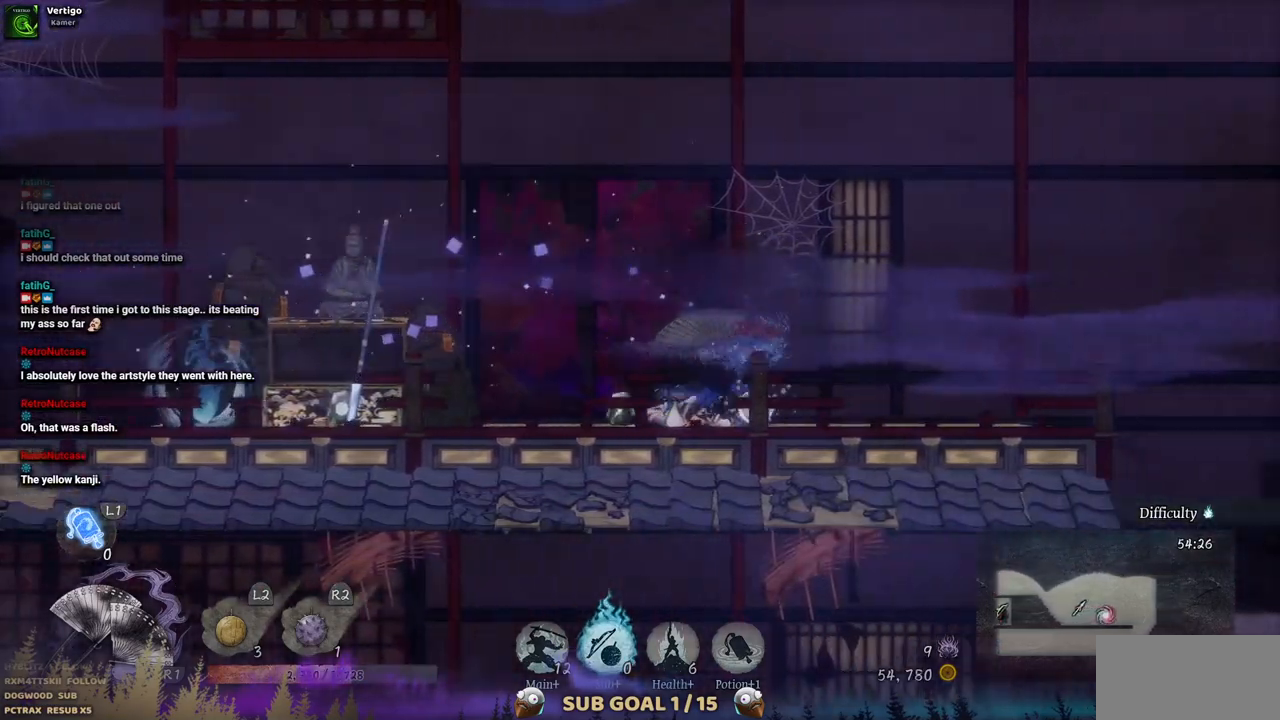
{"dt_ms": 500, "buttons": ["DPAD_LEFT"], "left_stick": "center", "right_stick": "center", "events": [[133, "DPAD_LEFT", "down"]]}
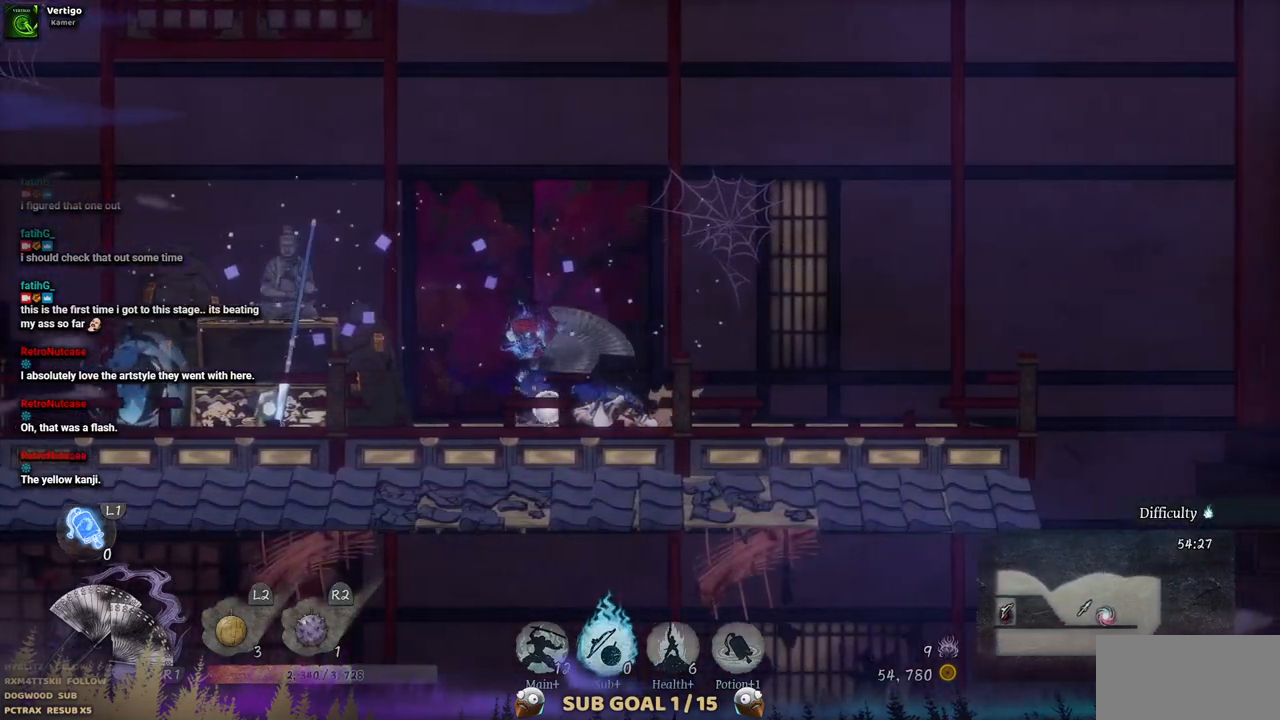
{"dt_ms": 500, "buttons": ["DPAD_LEFT"], "left_stick": "center", "right_stick": "center", "events": []}
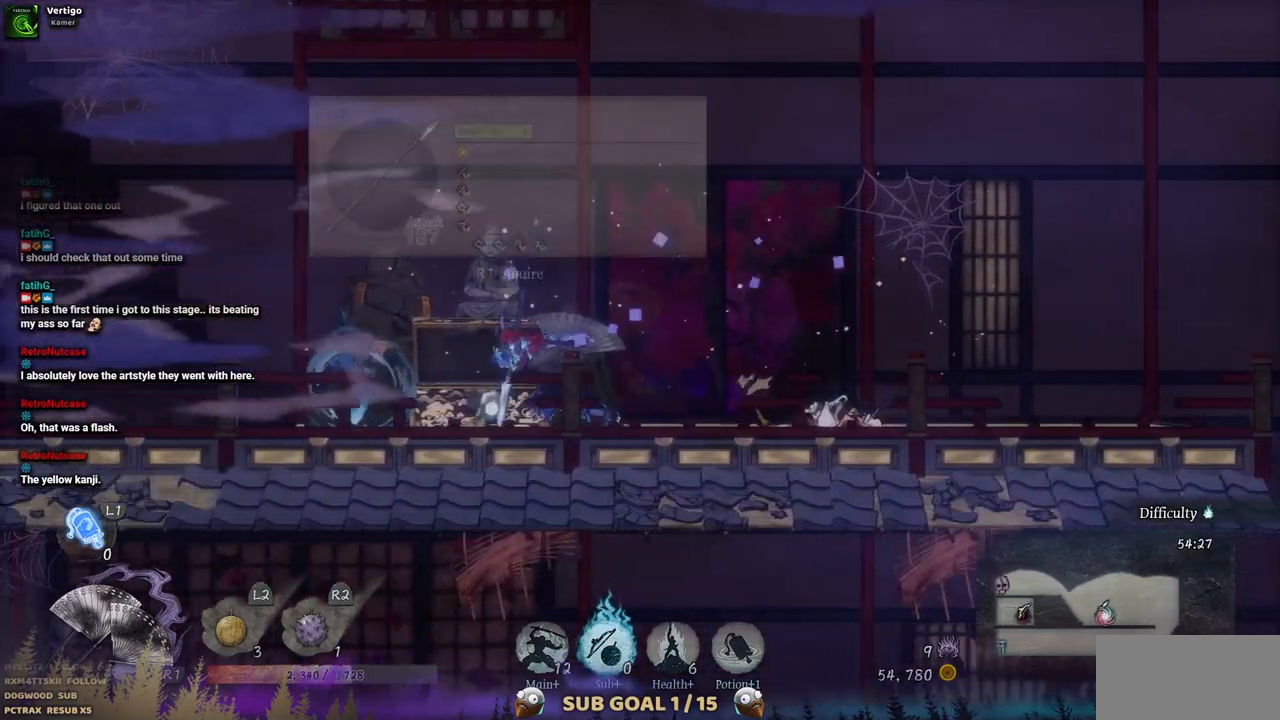
{"dt_ms": 500, "buttons": [], "left_stick": "center", "right_stick": "center", "events": [[400, "DPAD_LEFT", "up"]]}
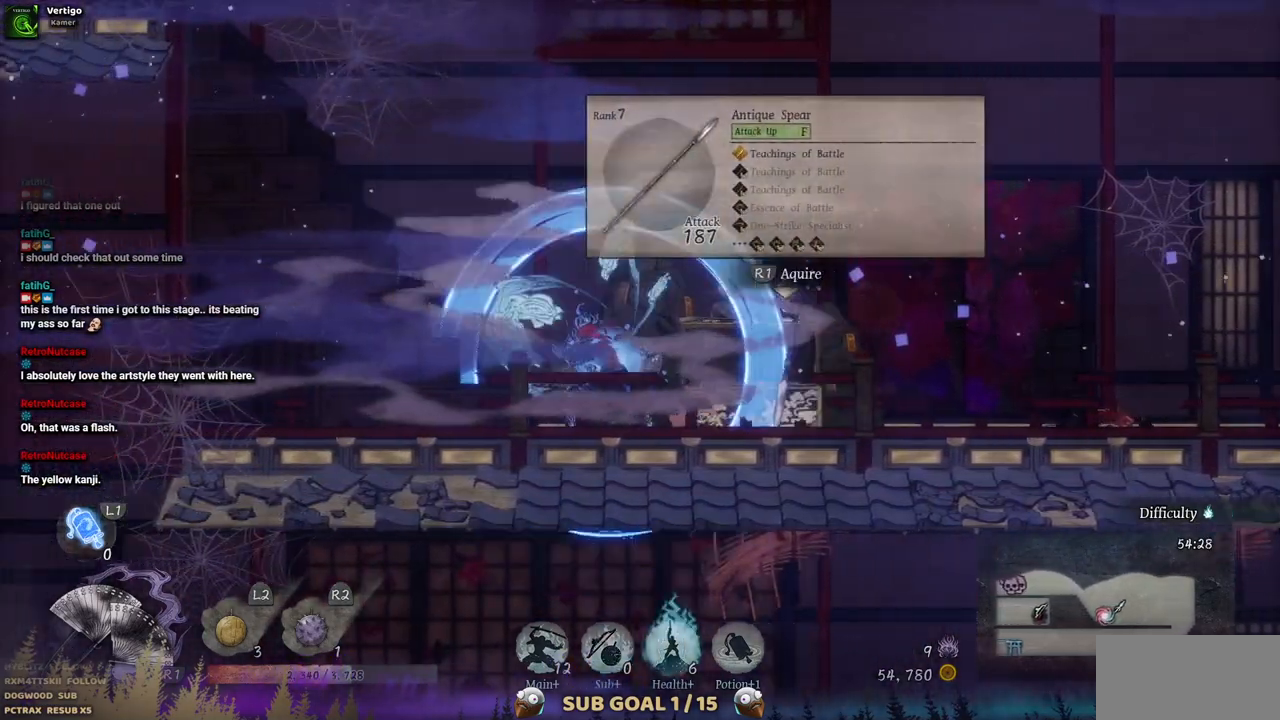
{"dt_ms": 500, "buttons": ["DPAD_RIGHT"], "left_stick": "center", "right_stick": "center", "events": [[67, "DPAD_RIGHT", "down"]]}
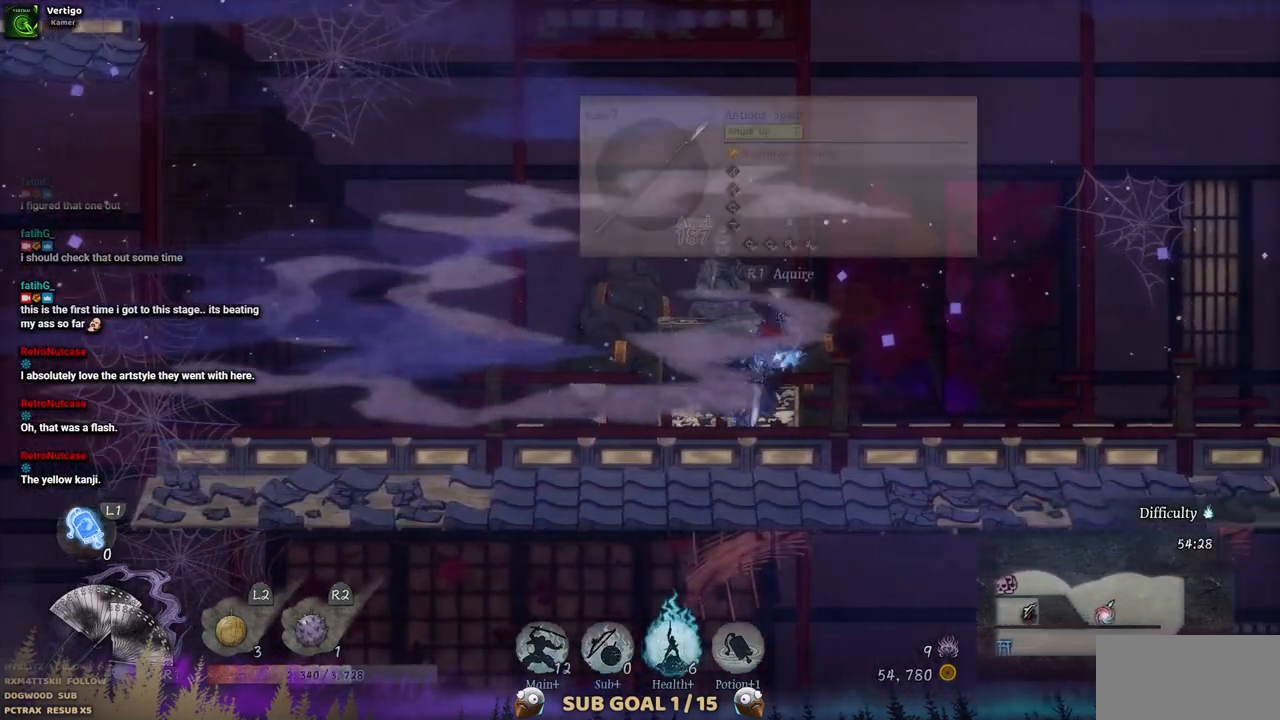
{"dt_ms": 500, "buttons": [], "left_stick": "center", "right_stick": "center", "events": [[50, "DPAD_RIGHT", "up"]]}
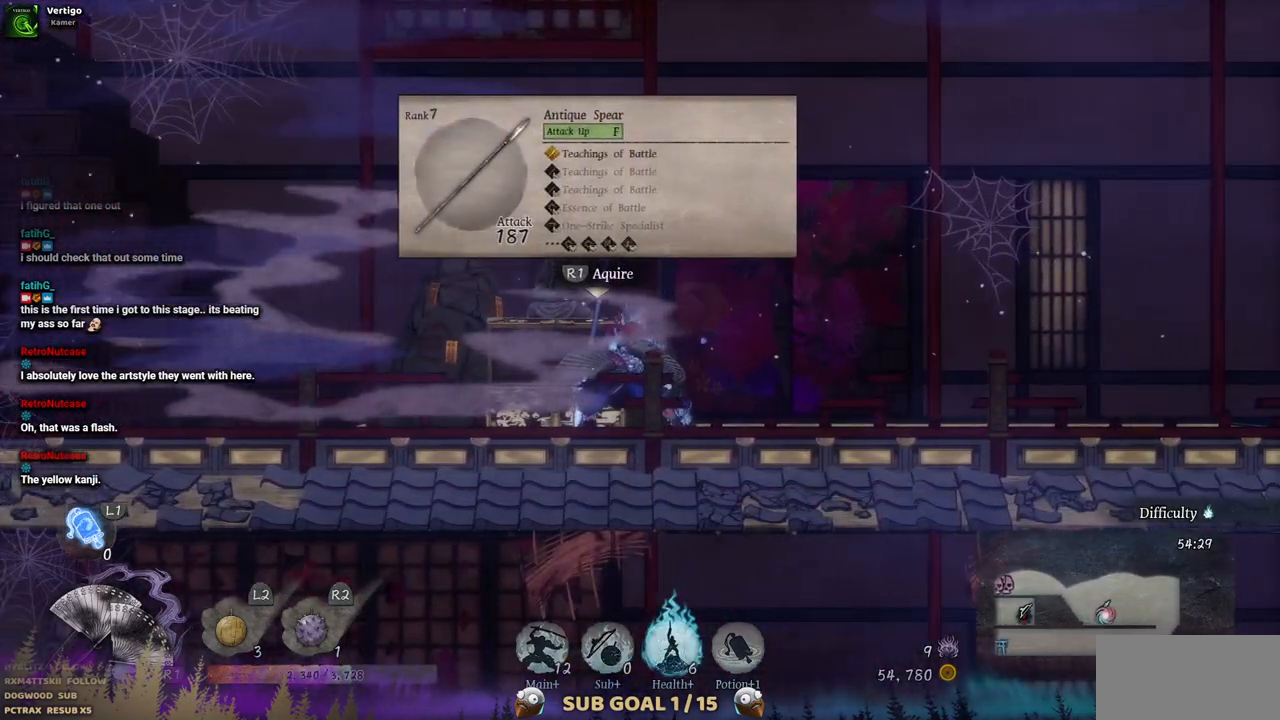
{"dt_ms": 500, "buttons": ["DPAD_LEFT"], "left_stick": "center", "right_stick": "center", "events": [[233, "DPAD_LEFT", "down"]]}
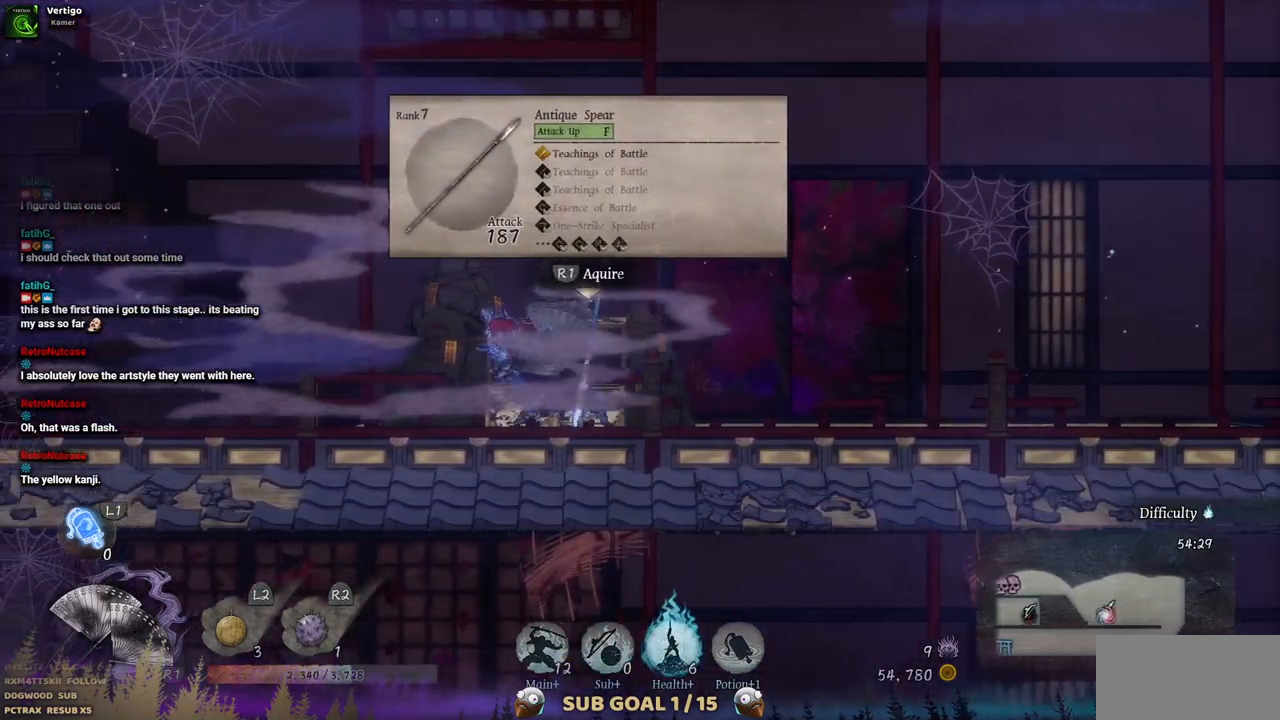
{"dt_ms": 500, "buttons": ["DPAD_LEFT"], "left_stick": "center", "right_stick": "center", "events": []}
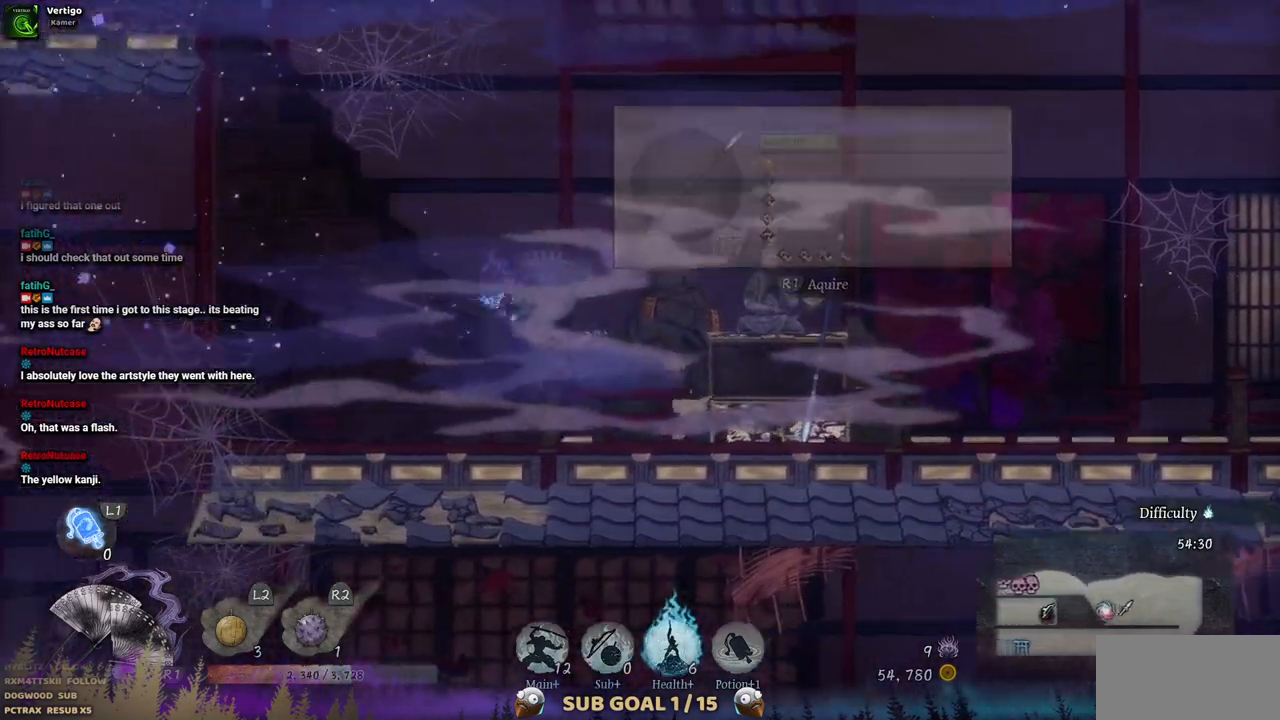
{"dt_ms": 500, "buttons": [], "left_stick": "center", "right_stick": "center", "events": [[100, "DPAD_LEFT", "up"]]}
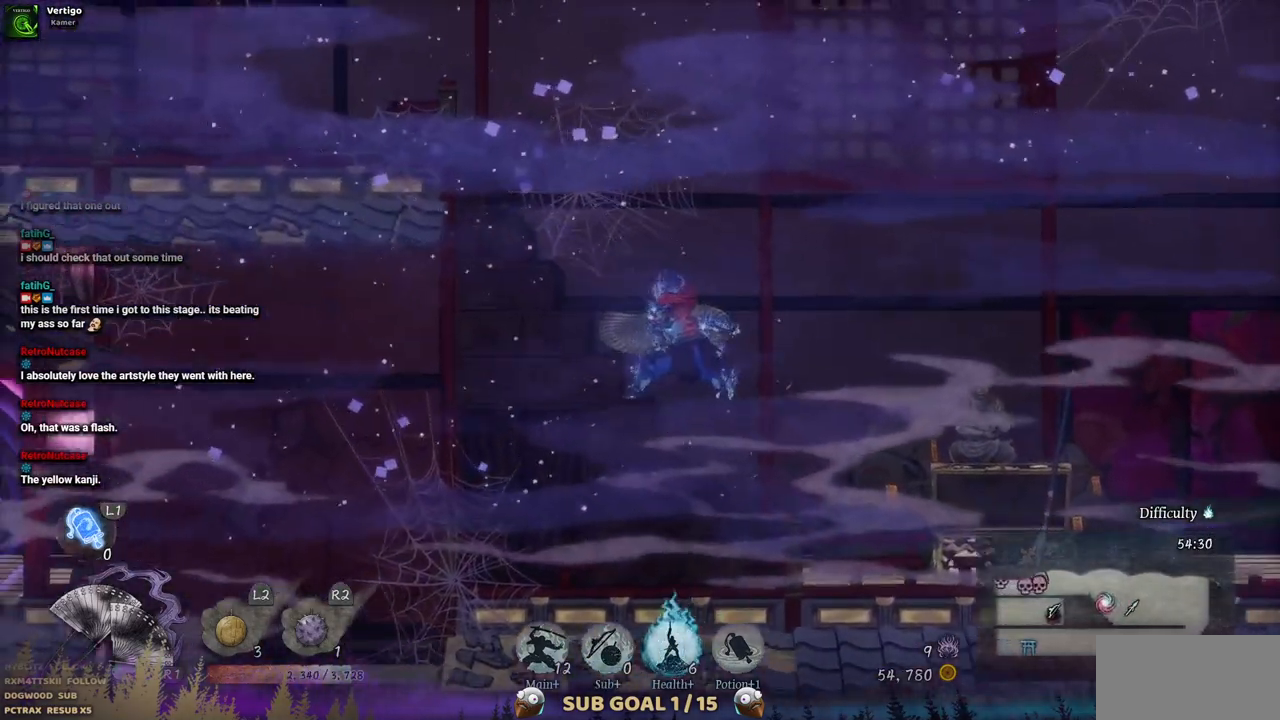
{"dt_ms": 500, "buttons": [], "left_stick": "center", "right_stick": "center", "events": []}
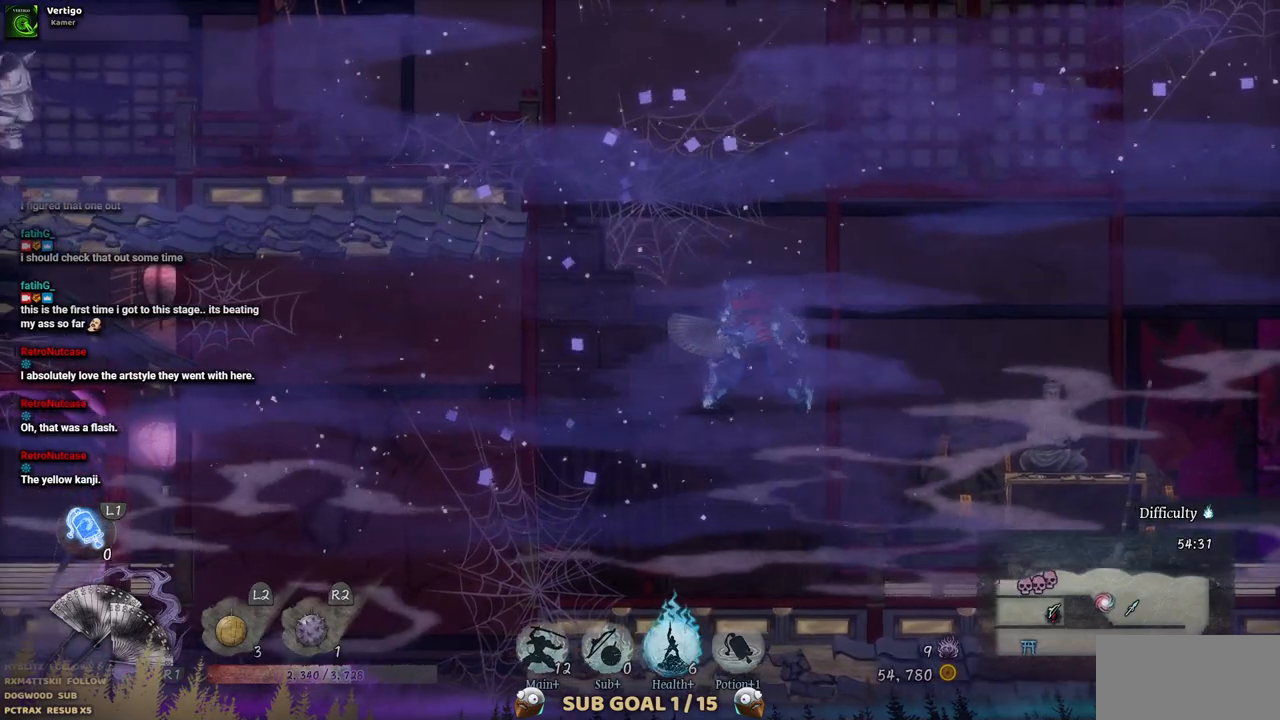
{"dt_ms": 500, "buttons": [], "left_stick": "center", "right_stick": "center", "events": []}